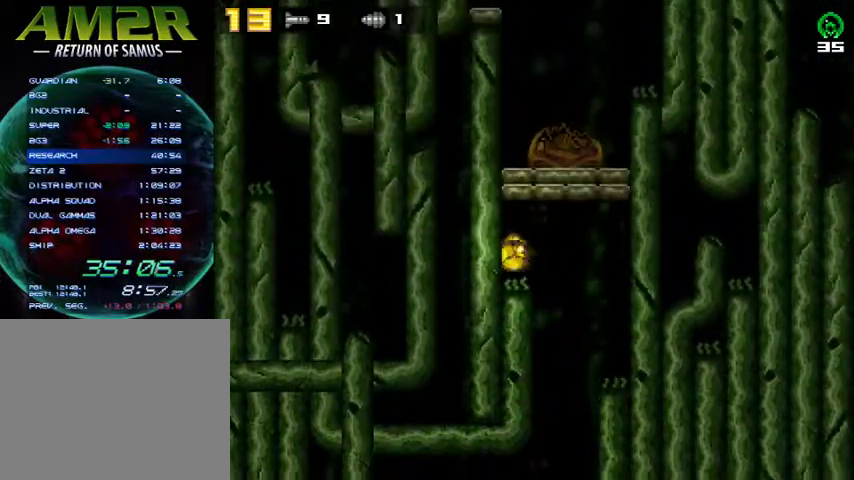
Gameplay with a controller (PlayStation layout); each line is a JSON object with the inputs held at the frame after it. "events" lists button and stick changes between this image and that frame as [ms after this image, input, new state], when the widget could be followed in between. Not read: R1 left_stick.
{"buttons": [], "right_stick": "center", "events": [[33, "R2", "up"], [100, "DPAD_LEFT", "up"], [100, "SQUARE", "down"], [233, "SQUARE", "up"]]}
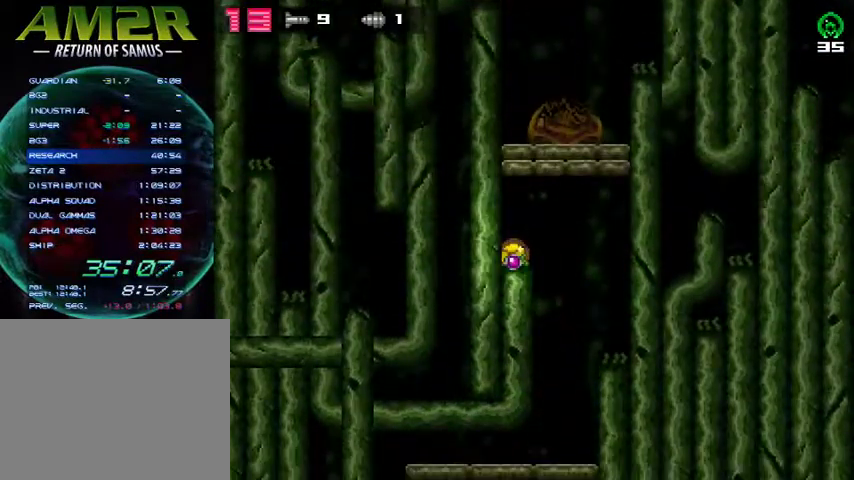
{"buttons": ["DPAD_LEFT"], "right_stick": "center", "events": [[100, "DPAD_RIGHT", "down"], [267, "SQUARE", "down"], [333, "DPAD_RIGHT", "up"], [367, "DPAD_LEFT", "down"], [433, "SQUARE", "up"]]}
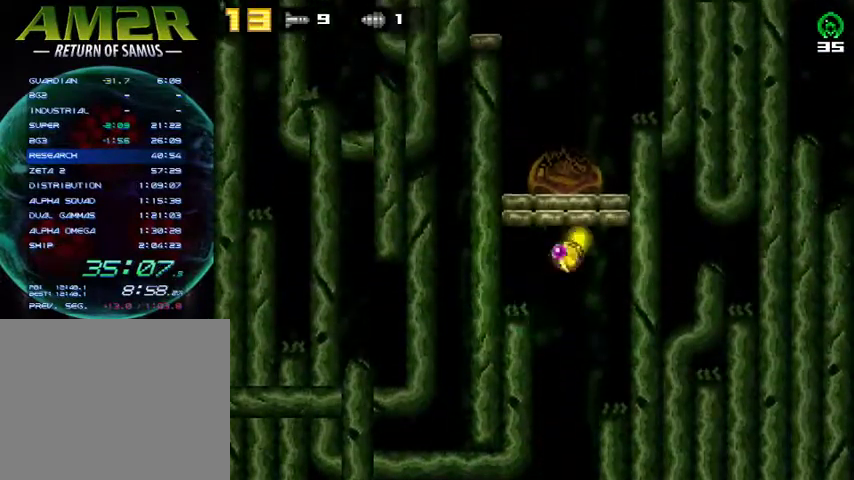
{"buttons": ["DPAD_UP"], "right_stick": "center", "events": [[200, "DPAD_LEFT", "up"], [300, "DPAD_UP", "down"], [400, "DPAD_UP", "up"], [500, "DPAD_UP", "down"]]}
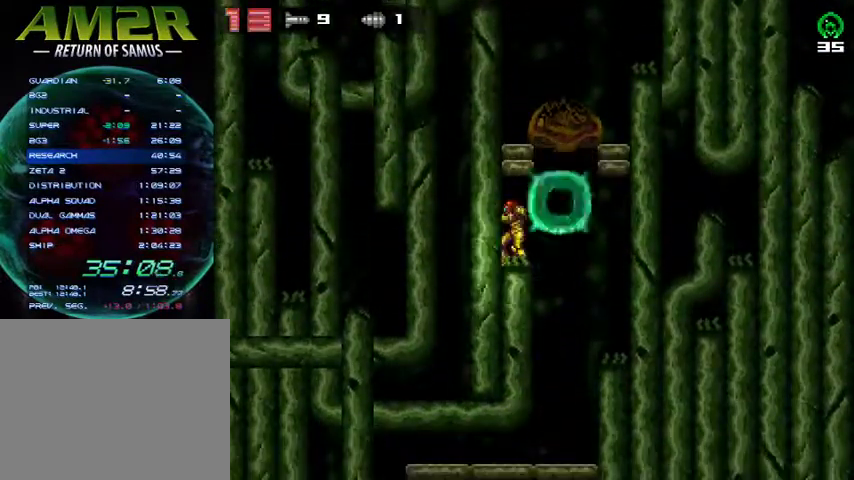
{"buttons": ["CROSS", "DPAD_LEFT"], "right_stick": "center", "events": [[67, "DPAD_UP", "up"], [133, "DPAD_RIGHT", "down"], [300, "CROSS", "down"], [367, "DPAD_RIGHT", "up"], [400, "DPAD_LEFT", "down"]]}
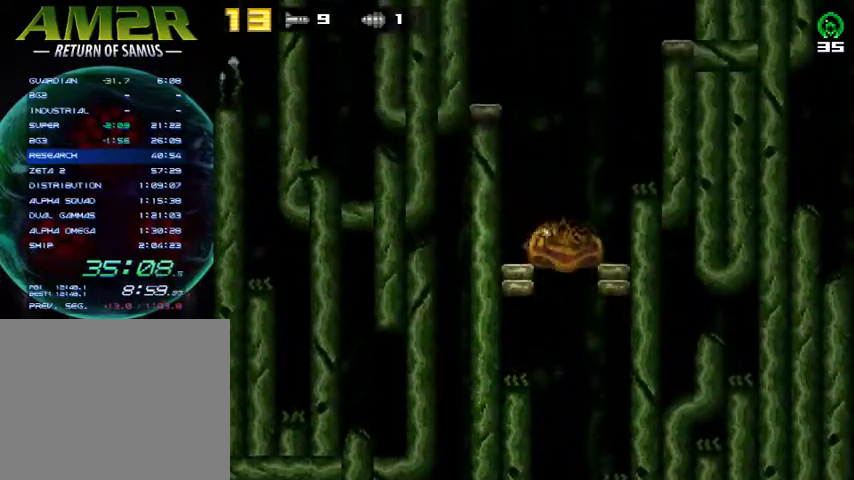
{"buttons": ["DPAD_UP"], "right_stick": "center", "events": [[133, "CROSS", "up"], [333, "DPAD_LEFT", "up"], [433, "DPAD_UP", "down"]]}
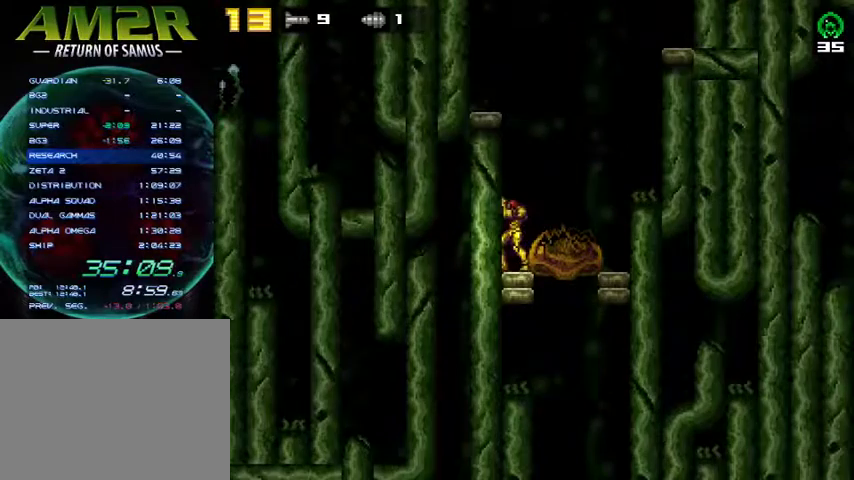
{"buttons": ["SQUARE"], "right_stick": "center", "events": [[67, "DPAD_UP", "up"], [67, "SQUARE", "down"], [300, "DPAD_RIGHT", "down"], [333, "SQUARE", "up"], [400, "DPAD_RIGHT", "up"], [400, "SQUARE", "down"]]}
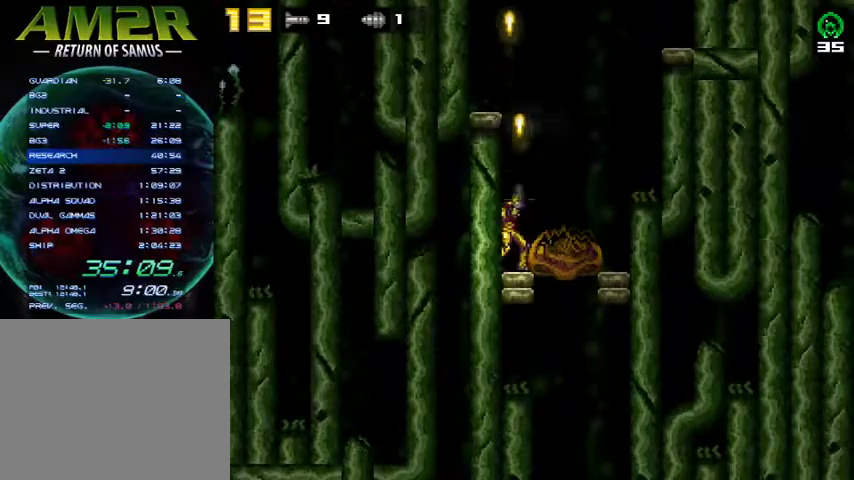
{"buttons": ["SQUARE"], "right_stick": "center", "events": [[133, "SQUARE", "up"], [167, "SQUARE", "down"], [400, "SQUARE", "up"], [467, "SQUARE", "down"]]}
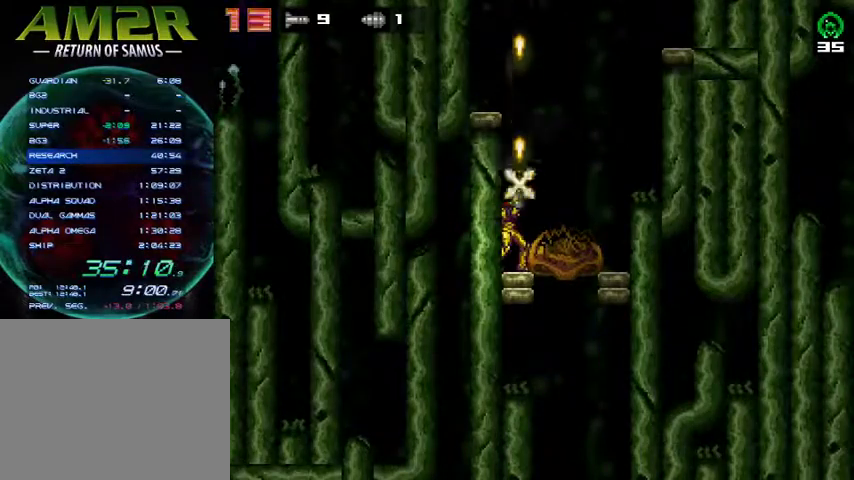
{"buttons": ["DPAD_LEFT"], "right_stick": "center", "events": [[33, "SQUARE", "up"], [100, "SQUARE", "down"], [200, "SQUARE", "up"], [233, "SQUARE", "down"], [367, "SQUARE", "up"], [467, "DPAD_LEFT", "down"]]}
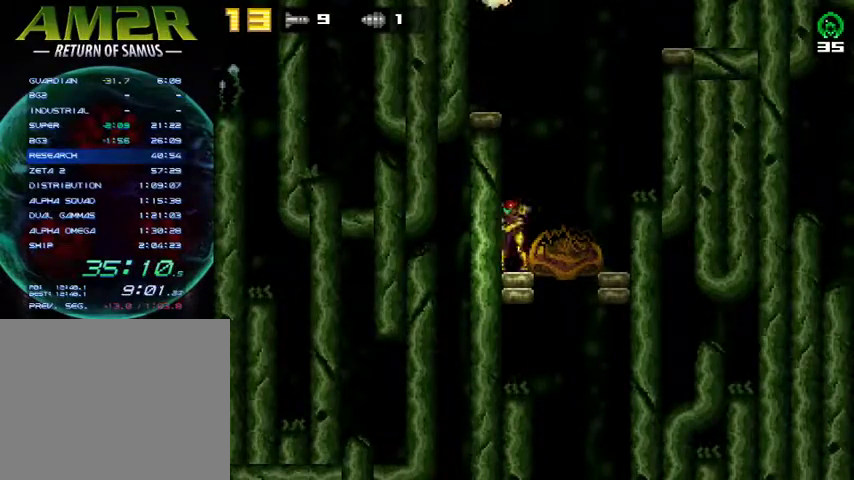
{"buttons": ["DPAD_LEFT"], "right_stick": "center", "events": [[100, "CROSS", "down"], [267, "CROSS", "up"]]}
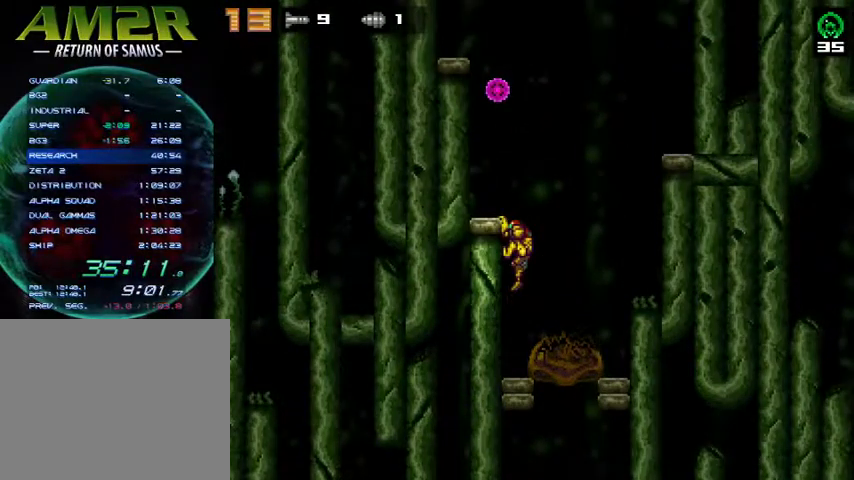
{"buttons": [], "right_stick": "center", "events": [[100, "CROSS", "down"], [233, "CROSS", "up"], [367, "DPAD_LEFT", "up"]]}
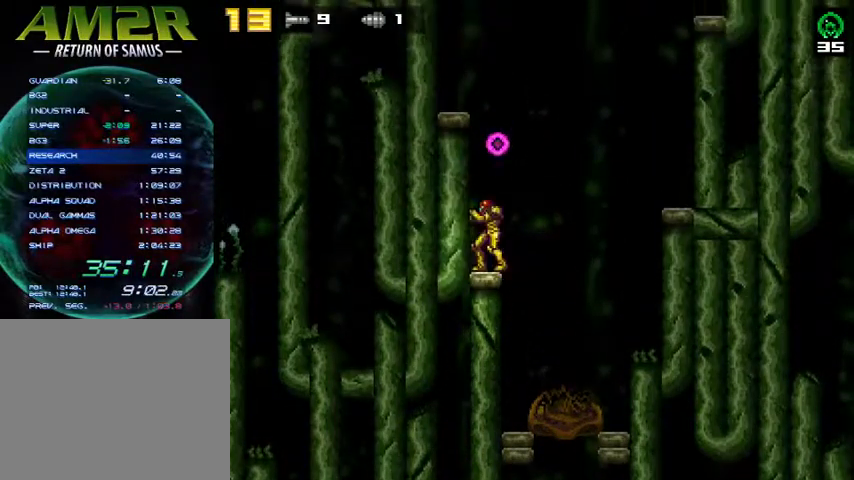
{"buttons": ["DPAD_LEFT"], "right_stick": "center", "events": [[33, "DPAD_RIGHT", "down"], [100, "CROSS", "down"], [133, "DPAD_RIGHT", "up"], [167, "DPAD_LEFT", "down"], [333, "CROSS", "up"]]}
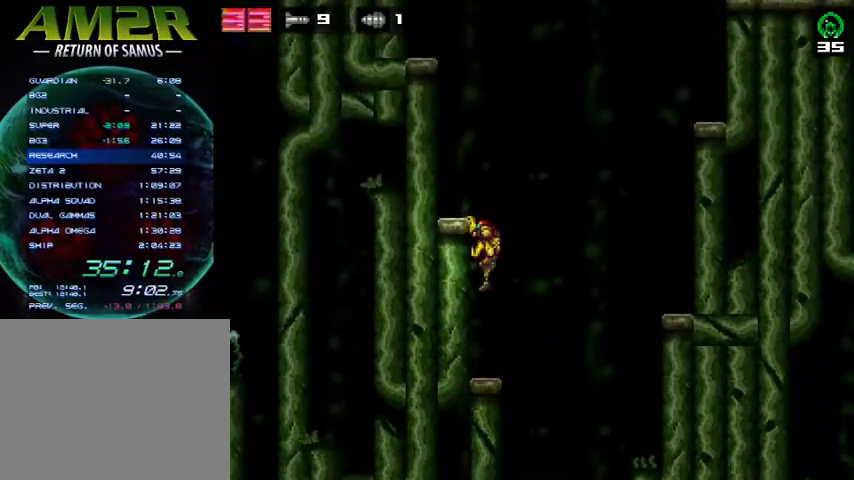
{"buttons": ["CROSS", "DPAD_LEFT"], "right_stick": "center", "events": [[33, "CROSS", "down"], [233, "CROSS", "up"], [367, "CROSS", "down"]]}
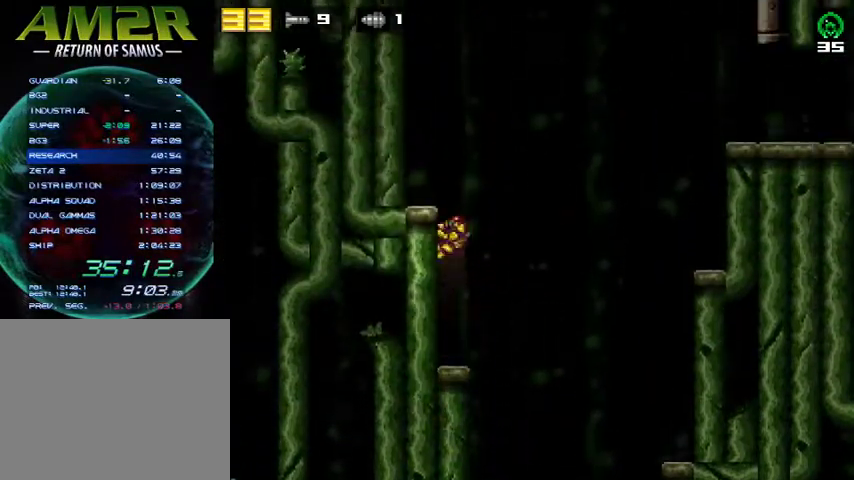
{"buttons": [], "right_stick": "center", "events": [[67, "CROSS", "up"], [200, "CROSS", "down"], [333, "CROSS", "up"], [367, "DPAD_LEFT", "up"], [433, "DPAD_RIGHT", "down"], [500, "DPAD_RIGHT", "up"]]}
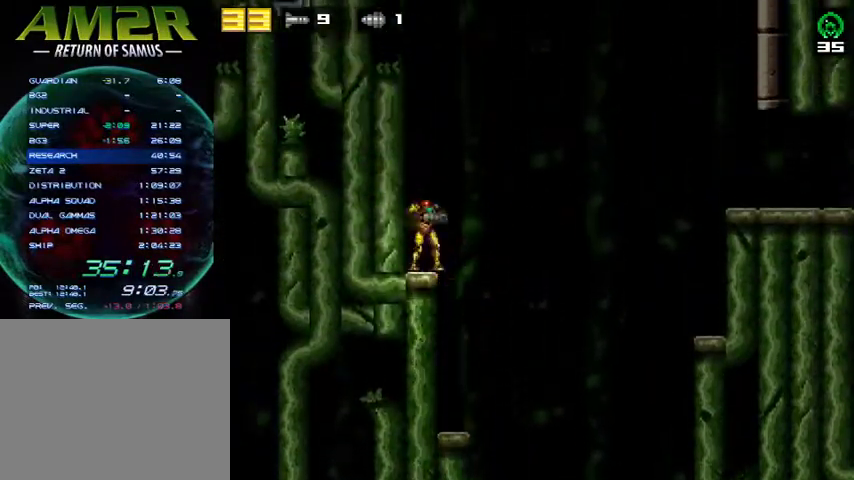
{"buttons": ["SQUARE"], "right_stick": "center", "events": [[67, "SQUARE", "down"], [167, "SQUARE", "up"], [200, "SQUARE", "down"], [300, "SQUARE", "up"], [333, "SQUARE", "down"], [433, "SQUARE", "up"], [500, "SQUARE", "down"]]}
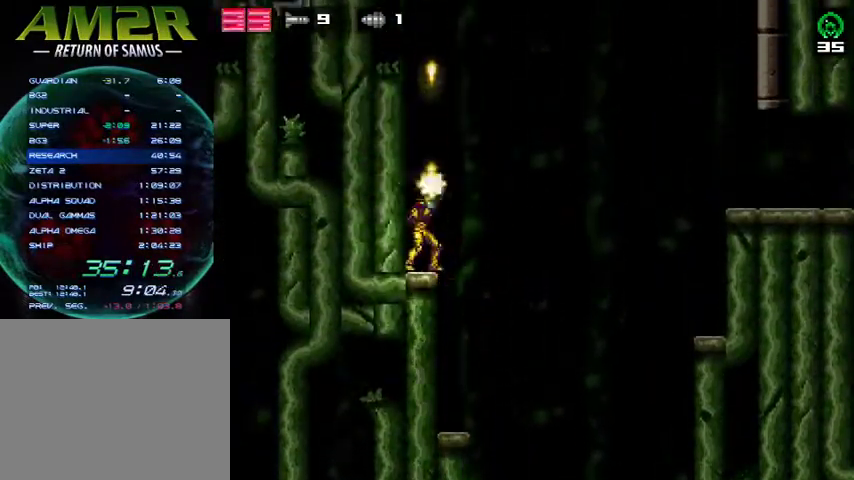
{"buttons": ["CROSS", "DPAD_RIGHT"], "right_stick": "center", "events": [[67, "DPAD_LEFT", "down"], [67, "SQUARE", "up"], [200, "CROSS", "down"], [367, "DPAD_LEFT", "up"], [433, "CROSS", "up"], [433, "DPAD_RIGHT", "down"], [500, "CROSS", "down"]]}
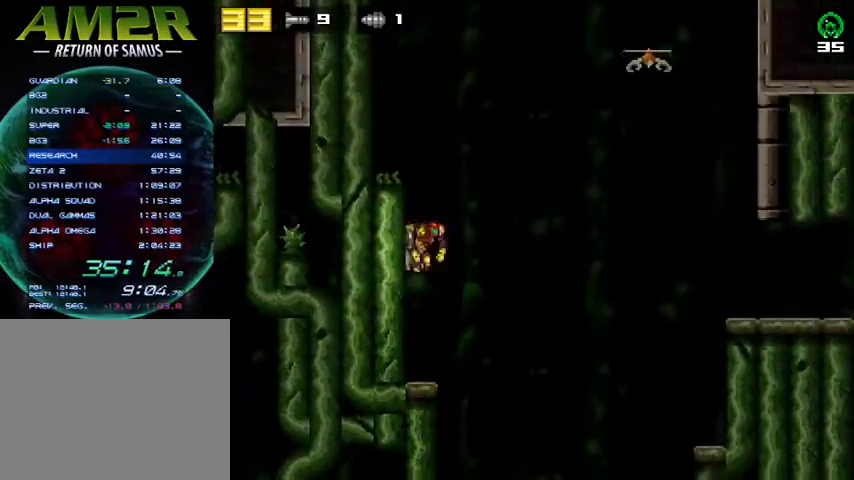
{"buttons": ["SQUARE"], "right_stick": "center", "events": [[33, "DPAD_RIGHT", "up"], [67, "DPAD_LEFT", "down"], [267, "CROSS", "up"], [333, "DPAD_LEFT", "up"], [367, "DPAD_RIGHT", "down"], [467, "DPAD_RIGHT", "up"], [467, "SQUARE", "down"]]}
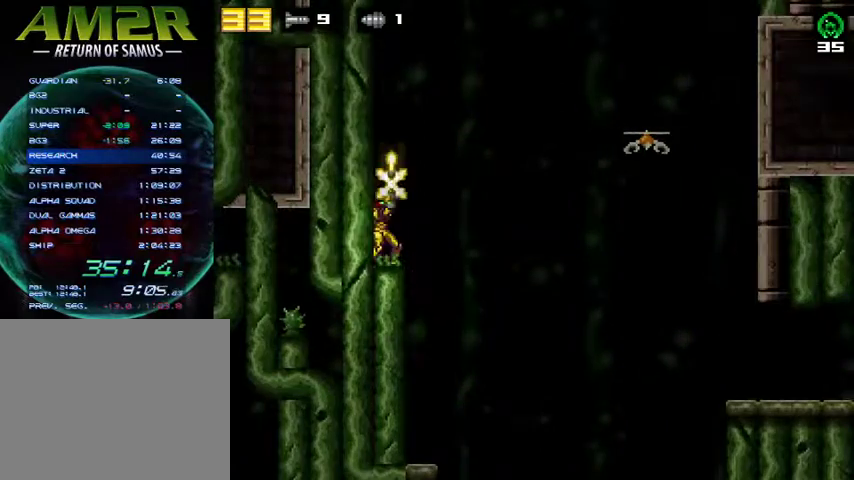
{"buttons": [], "right_stick": "center", "events": [[167, "SQUARE", "up"], [233, "SQUARE", "down"], [267, "DPAD_RIGHT", "down"], [367, "DPAD_RIGHT", "up"], [467, "SQUARE", "up"]]}
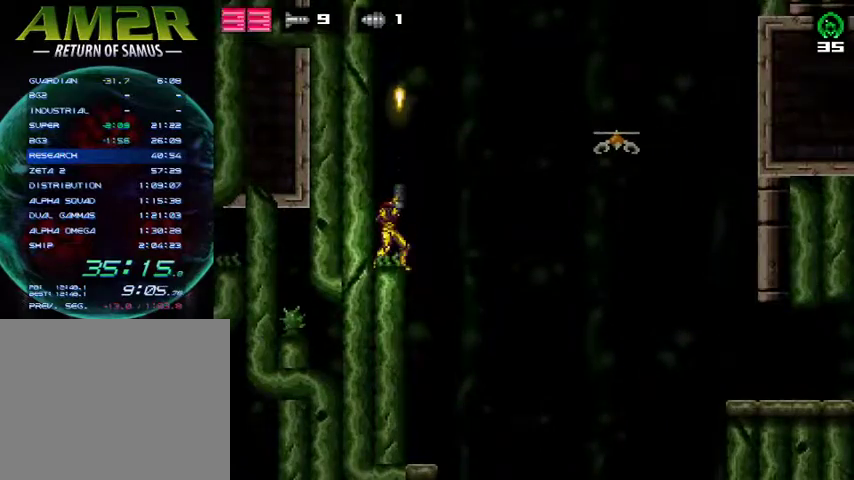
{"buttons": ["SQUARE"], "right_stick": "center", "events": [[33, "SQUARE", "down"], [133, "SQUARE", "up"], [200, "SQUARE", "down"], [267, "SQUARE", "up"], [333, "SQUARE", "down"], [400, "SQUARE", "up"], [467, "SQUARE", "down"]]}
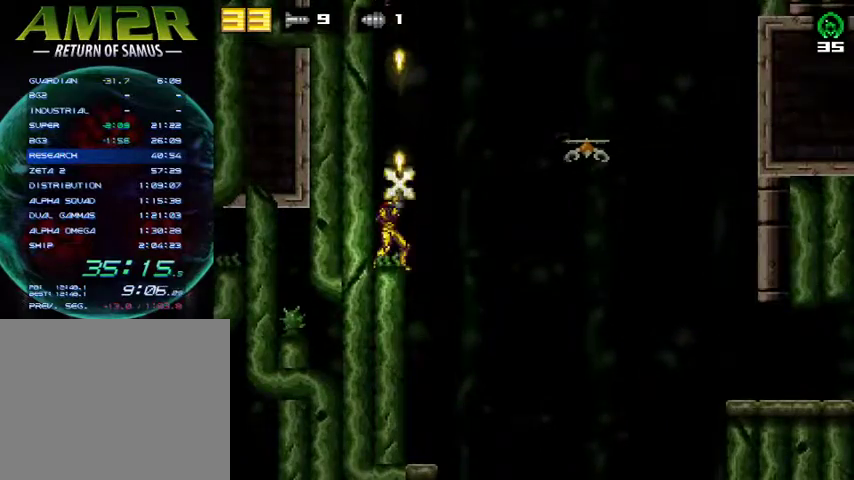
{"buttons": ["CROSS"], "right_stick": "center", "events": [[67, "SQUARE", "up"], [133, "SQUARE", "down"], [200, "DPAD_LEFT", "down"], [200, "SQUARE", "up"], [300, "CROSS", "down"], [500, "DPAD_LEFT", "up"]]}
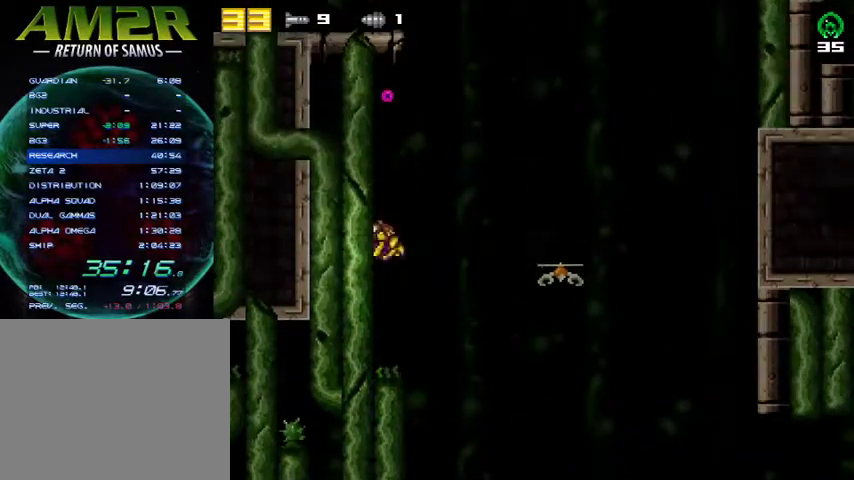
{"buttons": ["DPAD_RIGHT"], "right_stick": "center", "events": [[33, "CROSS", "up"], [67, "DPAD_RIGHT", "down"], [100, "CROSS", "down"], [133, "DPAD_RIGHT", "up"], [200, "DPAD_LEFT", "down"], [367, "CROSS", "up"], [400, "DPAD_LEFT", "up"], [433, "DPAD_RIGHT", "down"]]}
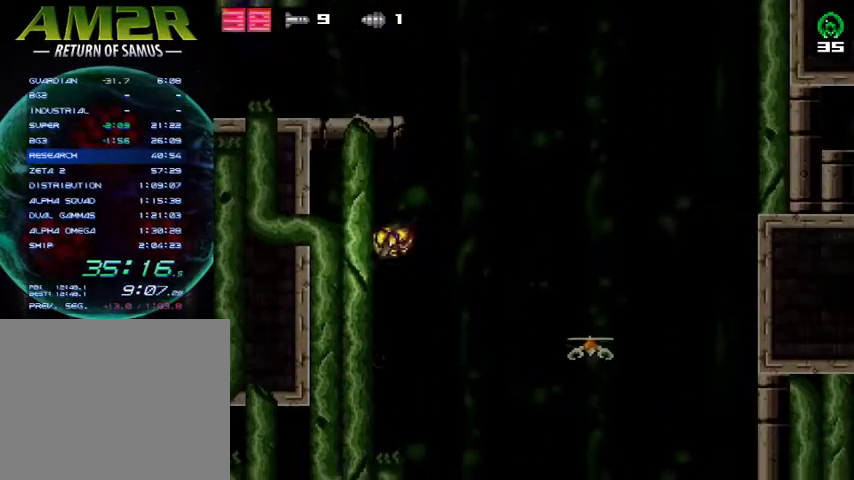
{"buttons": ["CROSS", "DPAD_LEFT"], "right_stick": "center", "events": [[33, "CROSS", "down"], [200, "DPAD_RIGHT", "up"], [233, "DPAD_LEFT", "down"]]}
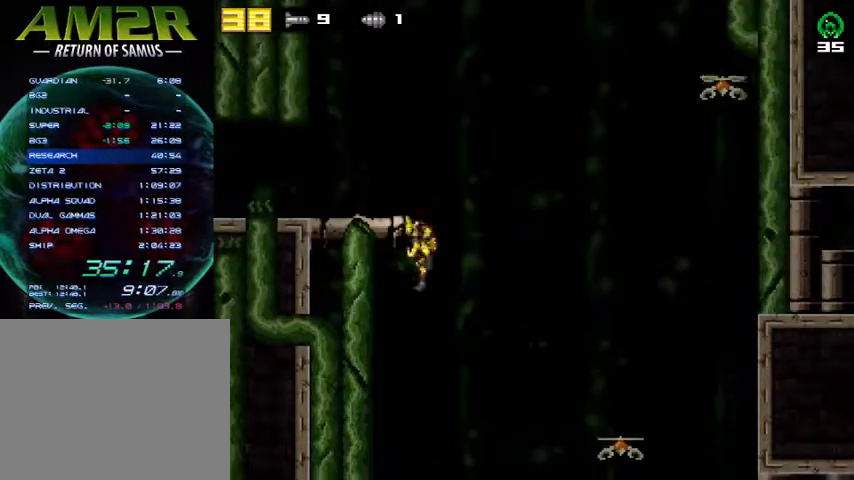
{"buttons": ["DPAD_LEFT"], "right_stick": "center", "events": [[133, "CROSS", "up"], [300, "R2", "down"], [500, "R2", "up"]]}
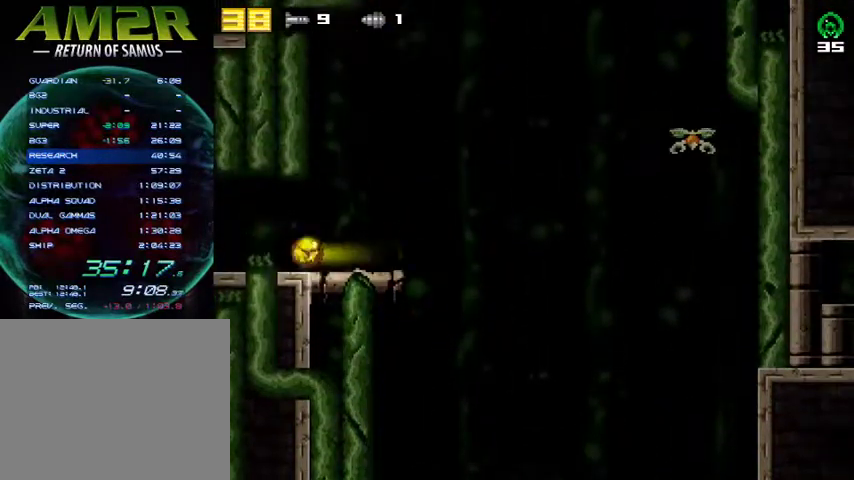
{"buttons": ["DPAD_LEFT"], "right_stick": "center", "events": []}
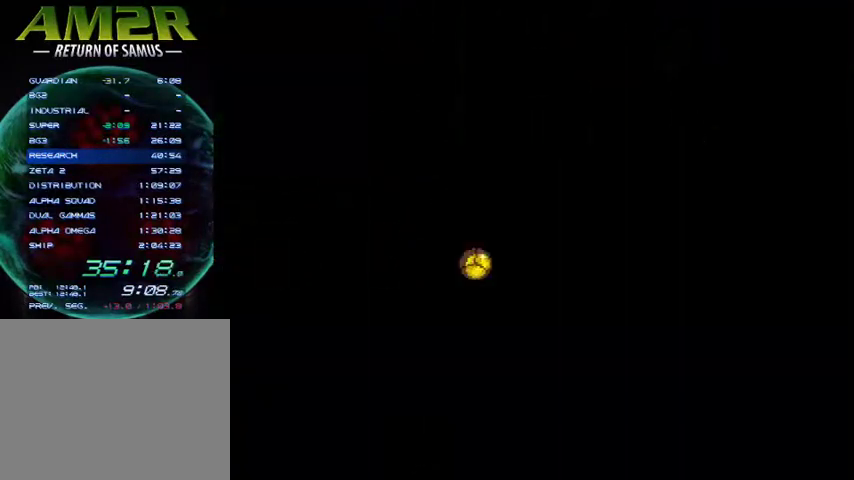
{"buttons": ["DPAD_LEFT"], "right_stick": "center", "events": []}
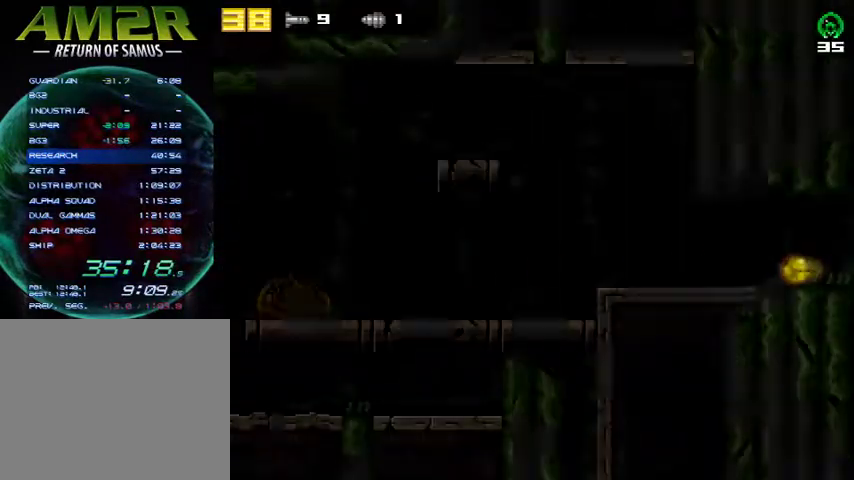
{"buttons": ["DPAD_LEFT"], "right_stick": "center", "events": []}
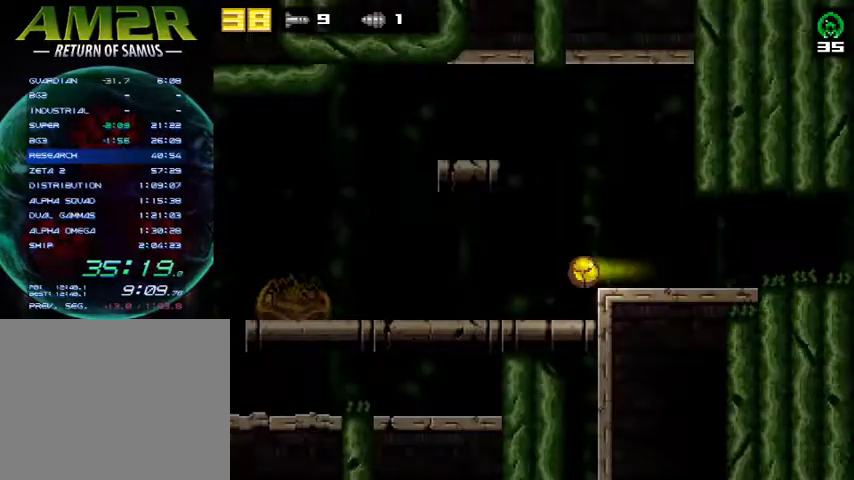
{"buttons": ["DPAD_LEFT"], "right_stick": "center", "events": []}
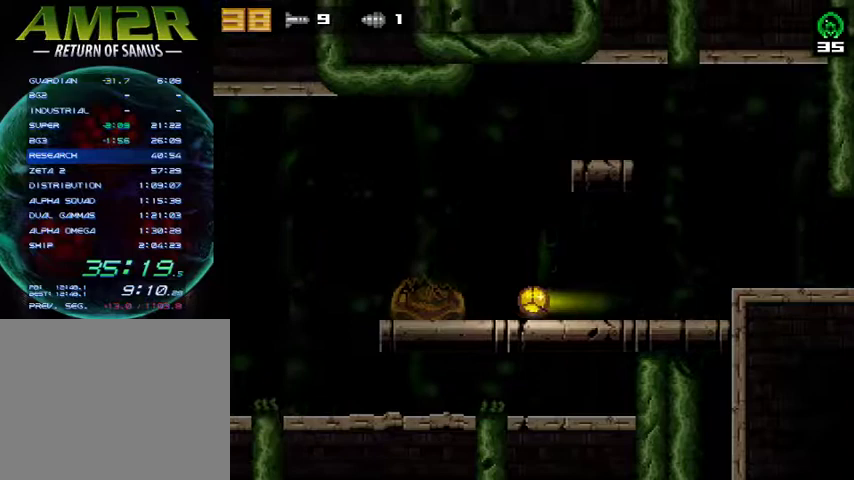
{"buttons": ["DPAD_LEFT"], "right_stick": "center", "events": []}
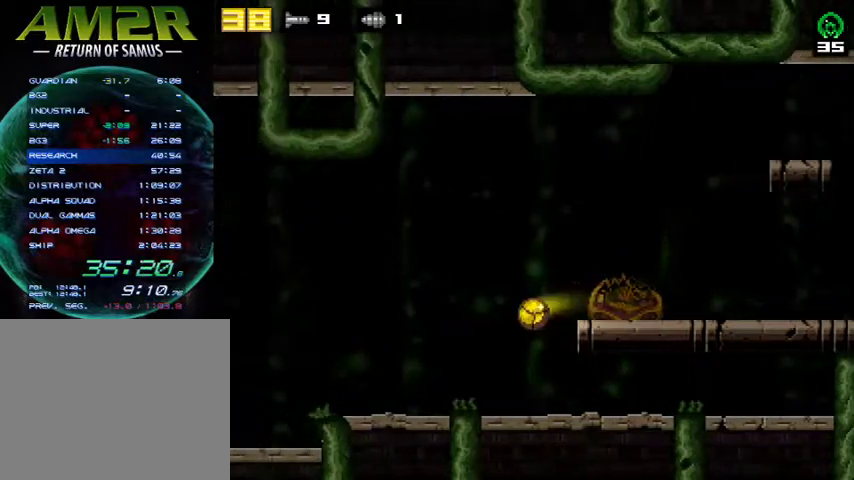
{"buttons": ["DPAD_LEFT"], "right_stick": "center", "events": []}
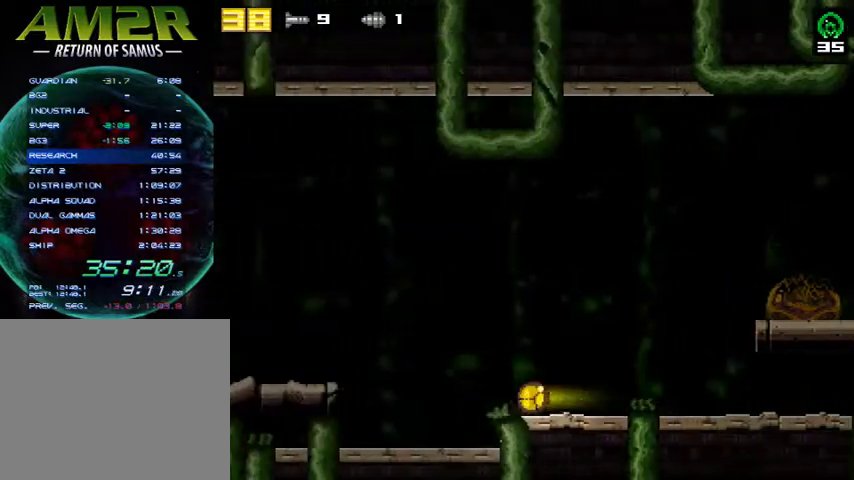
{"buttons": ["CROSS", "R2", "DPAD_LEFT"], "right_stick": "center", "events": [[467, "R2", "down"], [500, "CROSS", "down"]]}
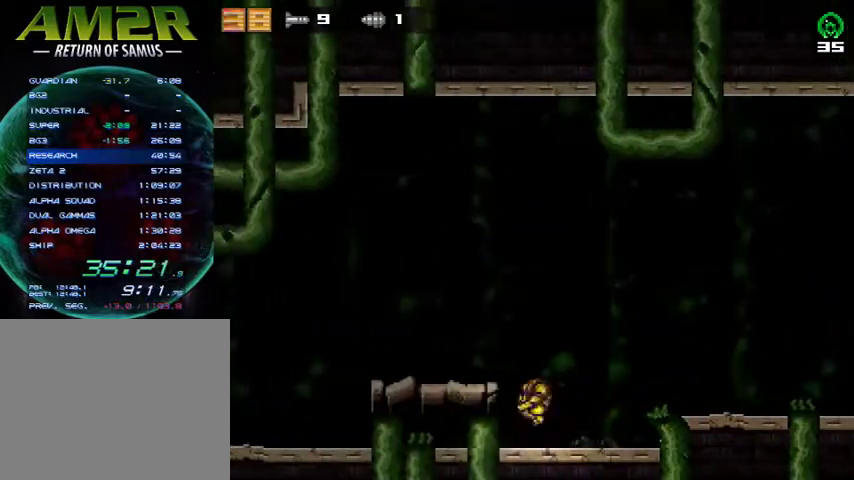
{"buttons": ["DPAD_LEFT"], "right_stick": "center", "events": [[67, "R2", "up"], [133, "CROSS", "up"], [133, "R2", "down"], [400, "R2", "up"]]}